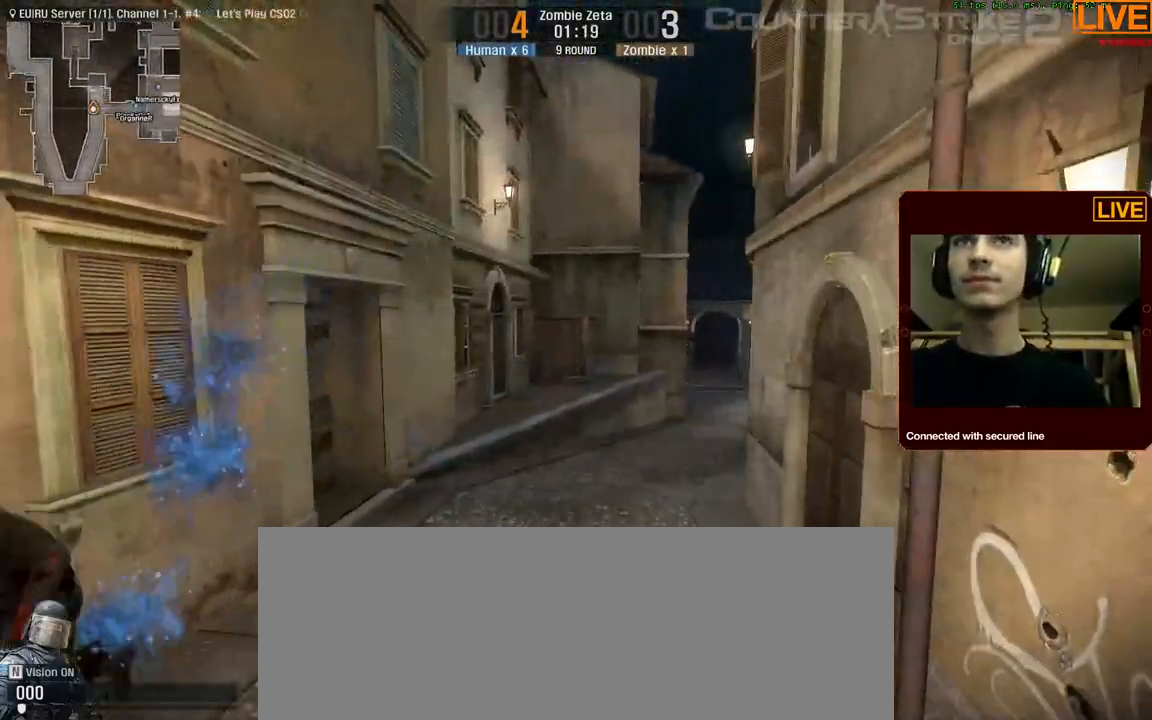
Gameplay with keyboard; each line is a JSON object with the keys held at the frame after it. "events" lists presses ("down") and releases ("up") of ".", "/", "0", "1", "2", "3", "4", "5", "6", "7", "8", "9", "a", "alt_l", "alt_r", "b", "backslash", "backspace", "c", "caps_lock", "comma", "ctrl_l", "ctrl_r", "d", "down", "e", "equals", "escape", "f", "f1", "f10", "f11", "f12", "f2", "f3", "f4", "f5", "f6", "f7", "f8", "f9", "g", "h", "i", "j", "k", "l", "lbracket", "left", "m", "minus", "n", "num0", "num1", "num2", "num3", "num4", "num5", "num6", "num7", "num8", "num9", "o", "p", "q", "quote", "r", "rbracket", "return", "right", "s", "shift_l", "shift_r", "space", "super", "t", "tab", "tilde", "u", "up", "v", "w", "x", "y" and "z" between this image and that frame as [ms after this image, input, new state], when the widget could be followed in between. No other keys are recorded. Mouse input is not recorded. Not read: semicolon.
{"keys": ["d"], "events": [[17, "w", "down"], [284, "d", "down"], [434, "w", "up"]]}
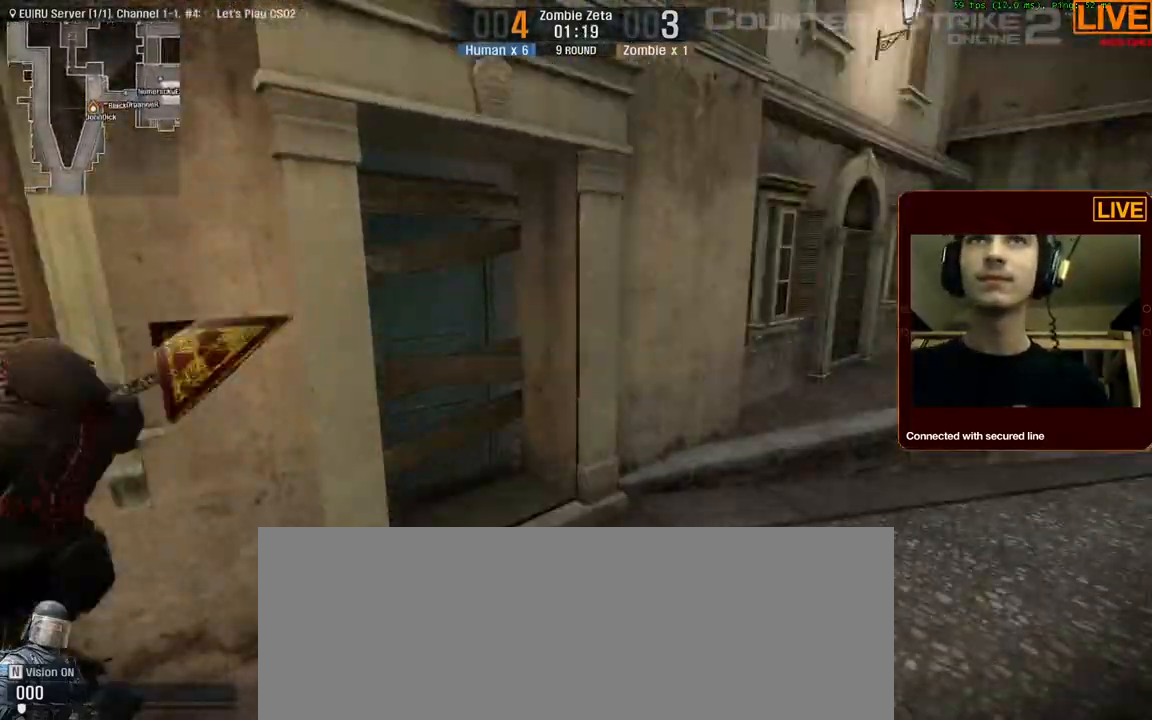
{"keys": ["d", "s"]}
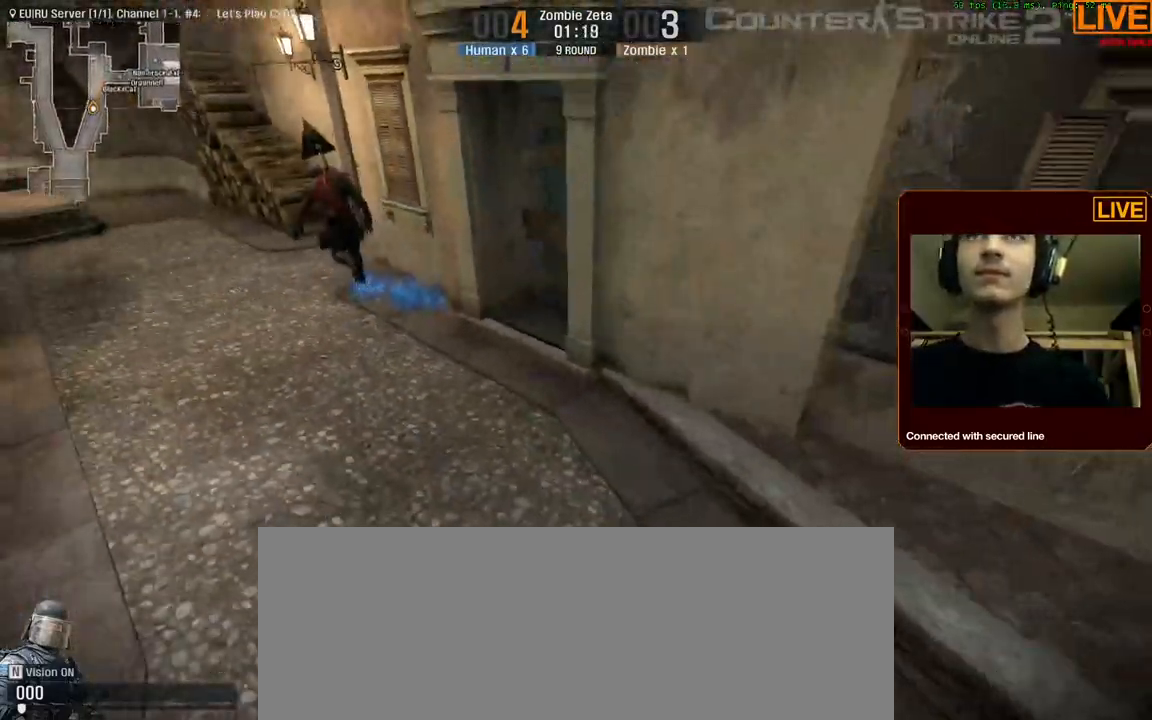
{"keys": ["a", "s"], "events": [[317, "d", "up"], [450, "a", "down"]]}
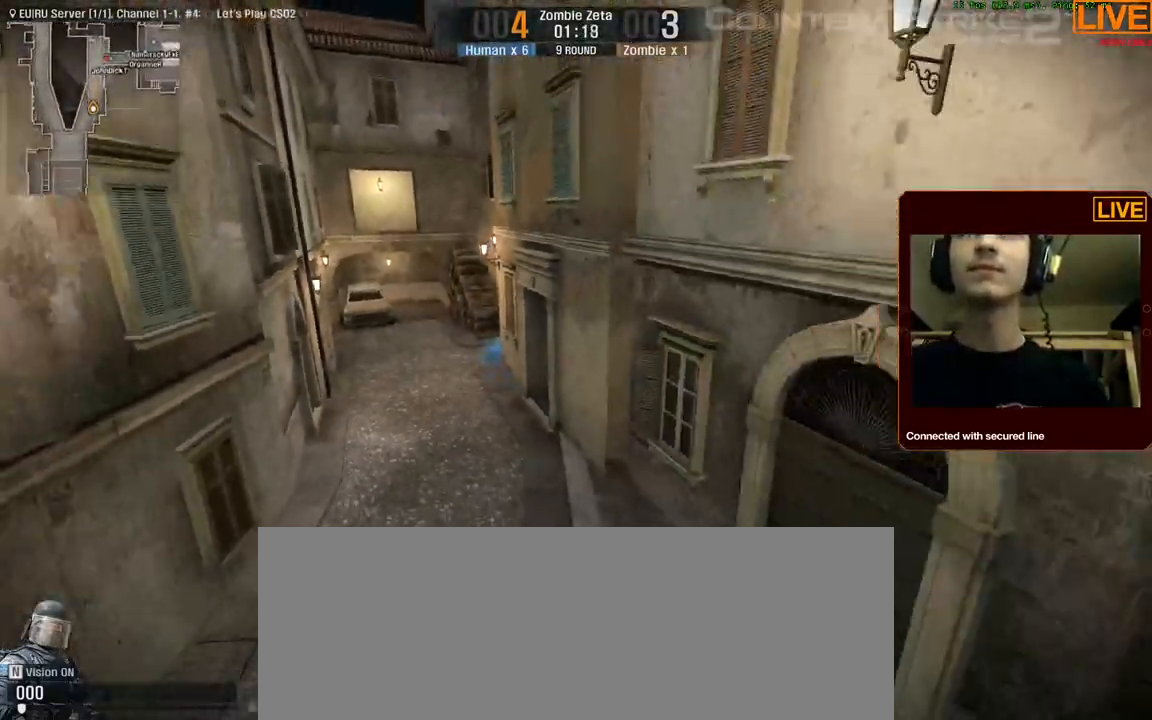
{"keys": ["w"], "events": [[100, "a", "up"], [200, "s", "up"], [434, "w", "down"]]}
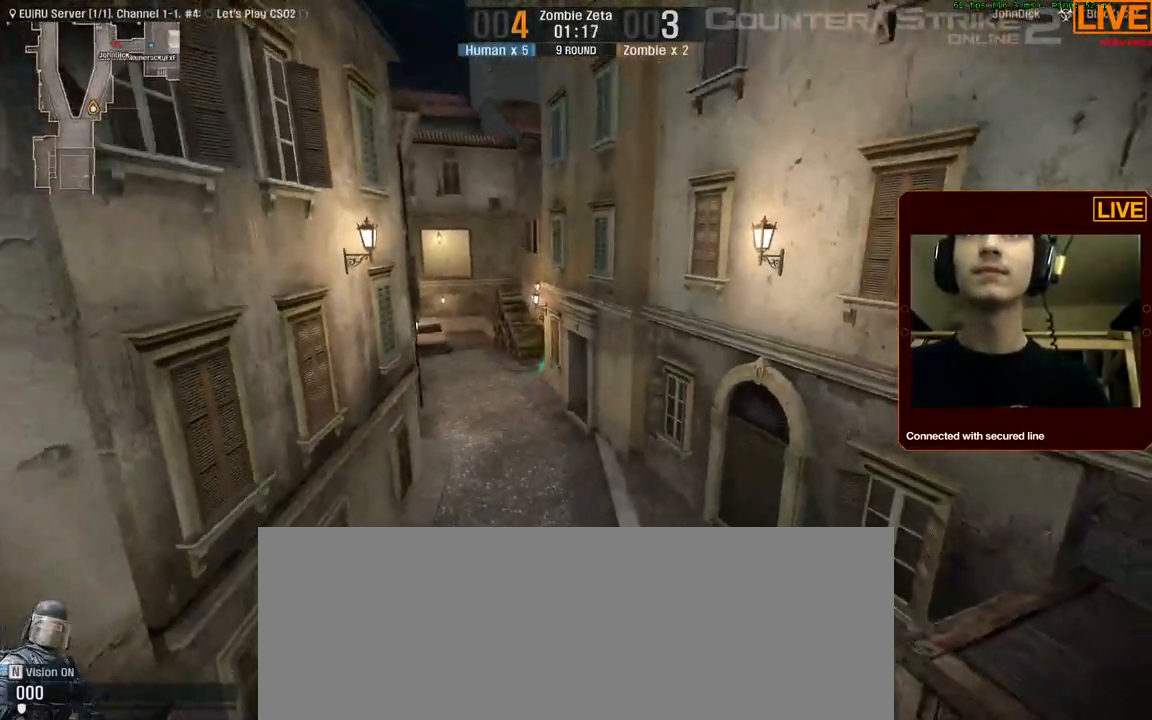
{"keys": ["s"], "events": [[250, "w", "up"], [384, "s", "down"]]}